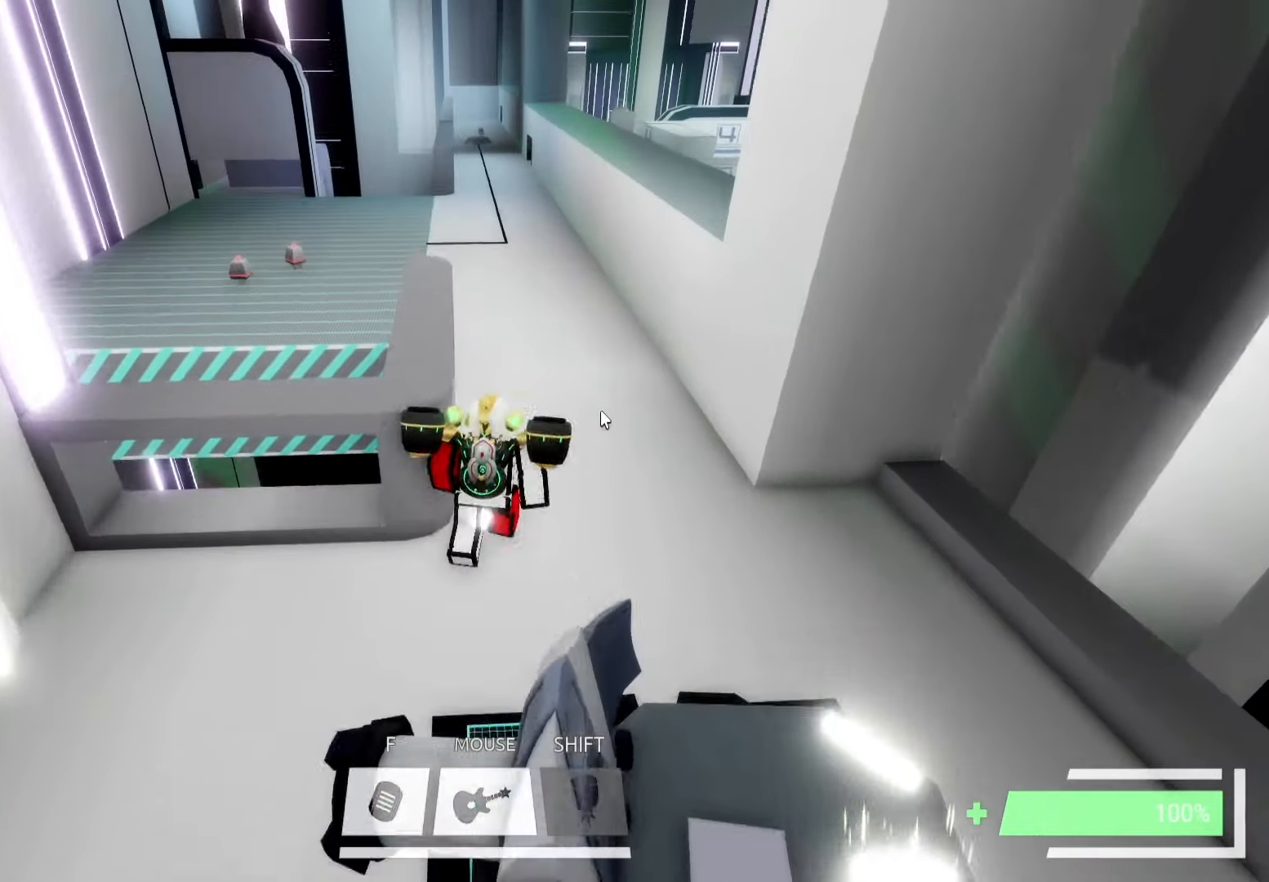
Gameplay with keyboard; each line is a JSON object with the keys held at the frame after it. "events" lists presses ("down") and releases ("up") of "a", "ctrl", "d", "e", "f", "q", "r", "s", "shift", "space", "tab" and "w" between this image and that frame as [ms after this image, input, new state], when the widget could be followed in between. No other keys are recorded. Mouse input is not recorded.
{"keys": ["a", "ctrl", "w"], "events": [[434, "a", "down"]]}
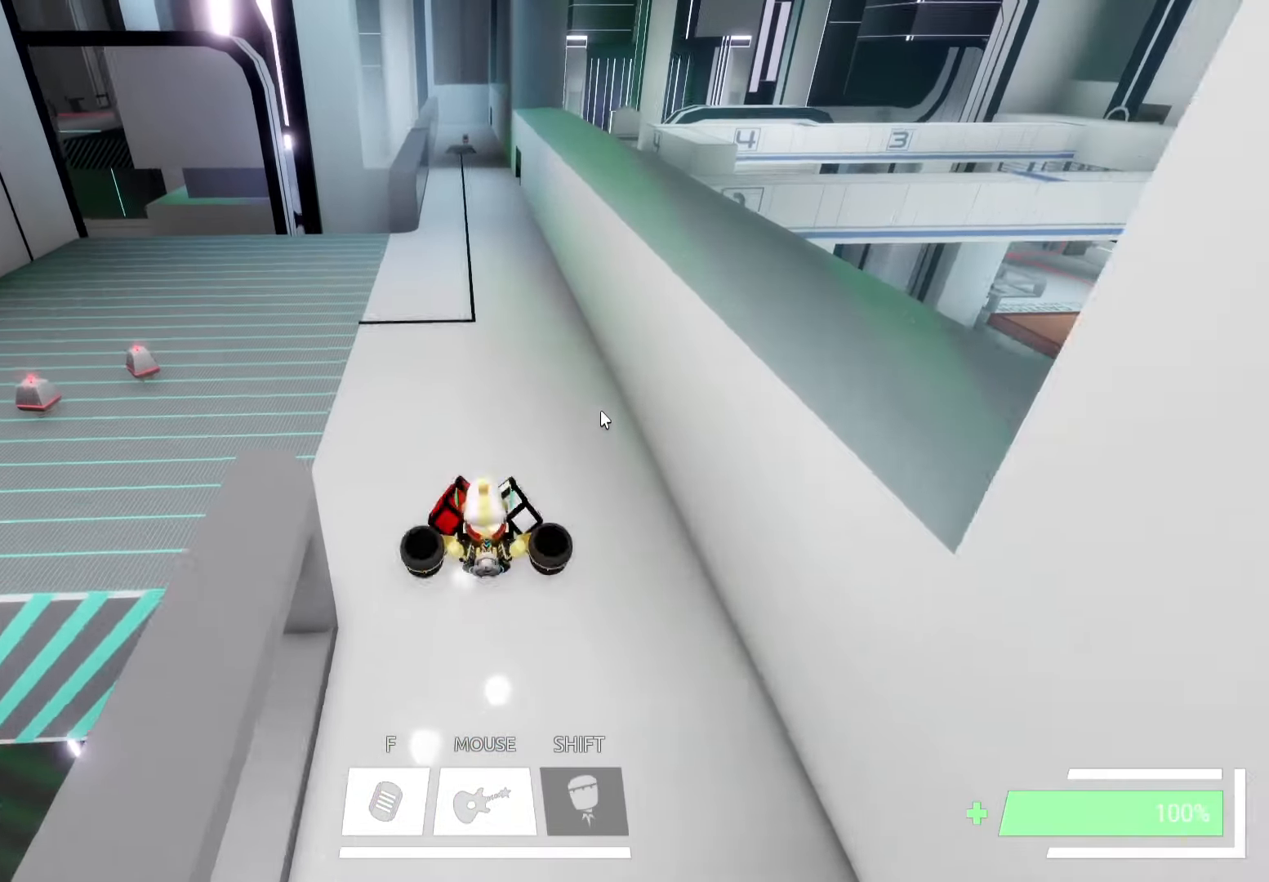
{"keys": ["a", "w"], "events": [[67, "a", "up"], [217, "ctrl", "up"], [284, "a", "down"], [317, "w", "up"], [484, "w", "down"]]}
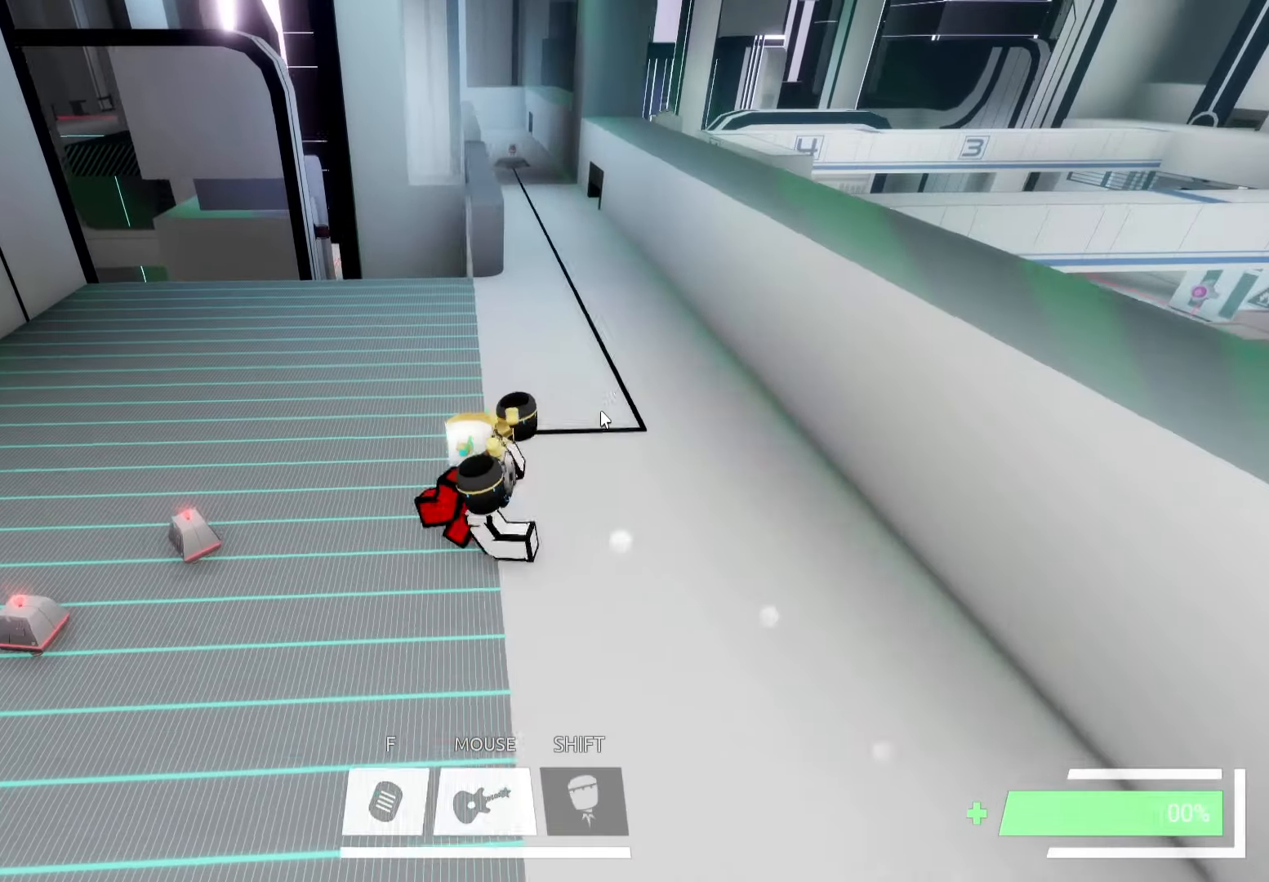
{"keys": ["w"], "events": [[217, "f", "down"], [284, "f", "up"], [367, "a", "up"]]}
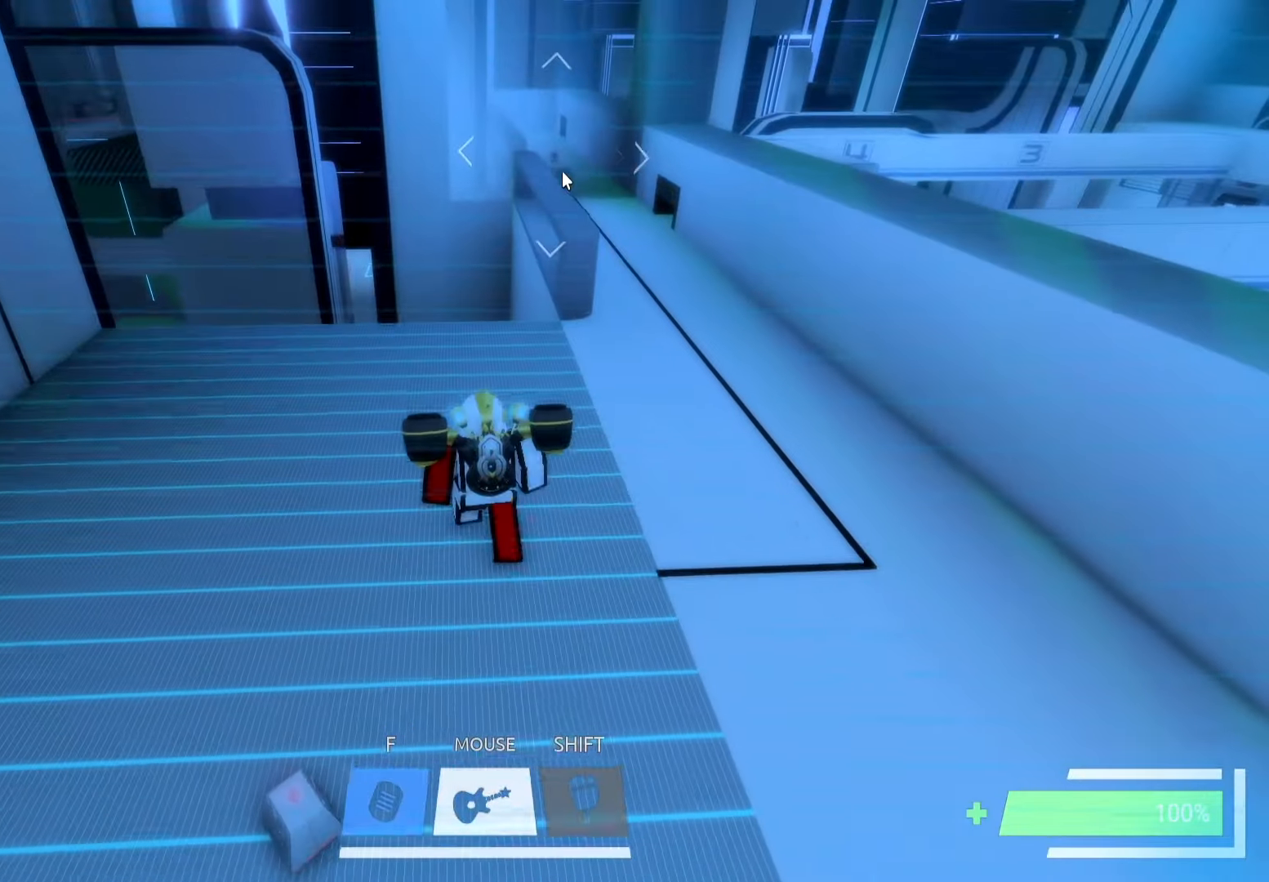
{"keys": [], "events": [[167, "w", "up"]]}
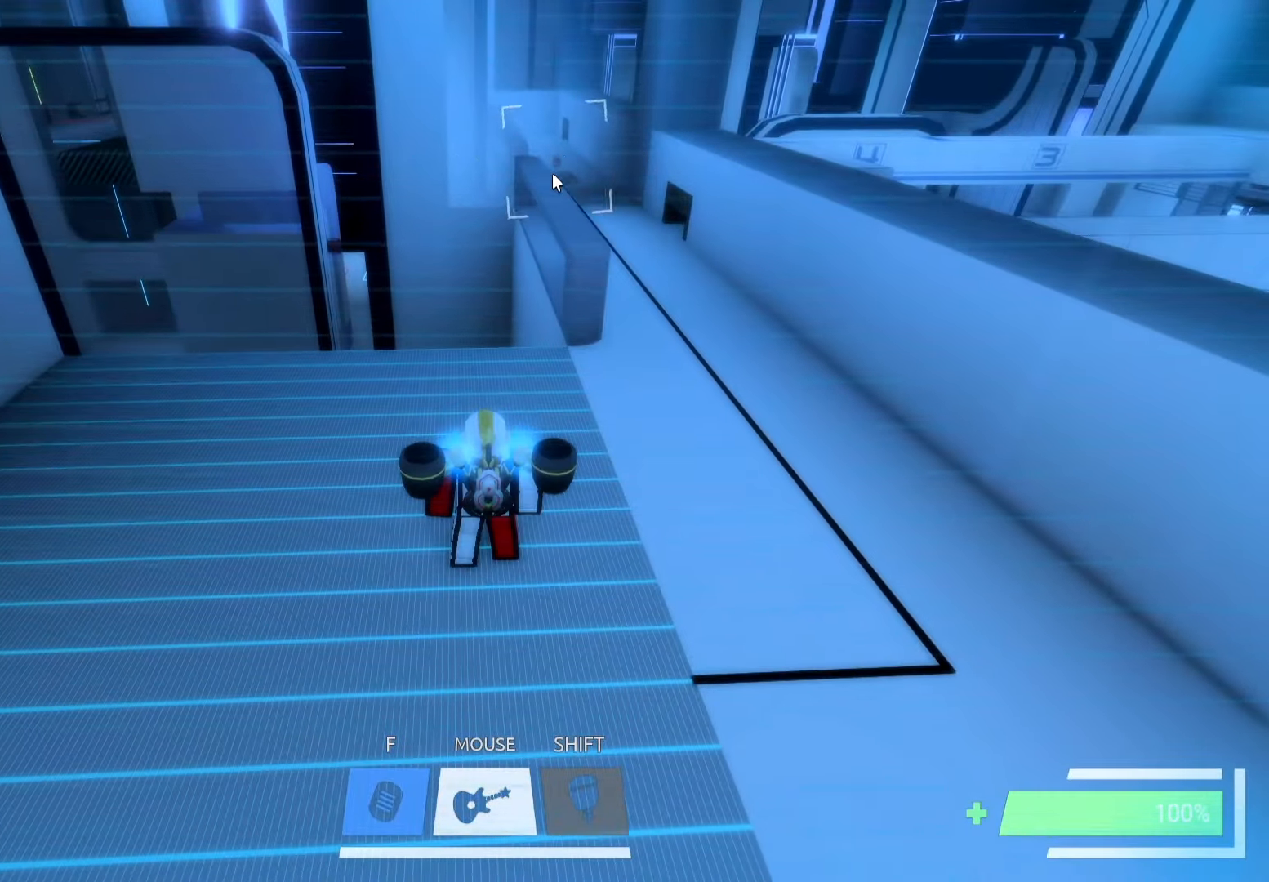
{"keys": [], "events": []}
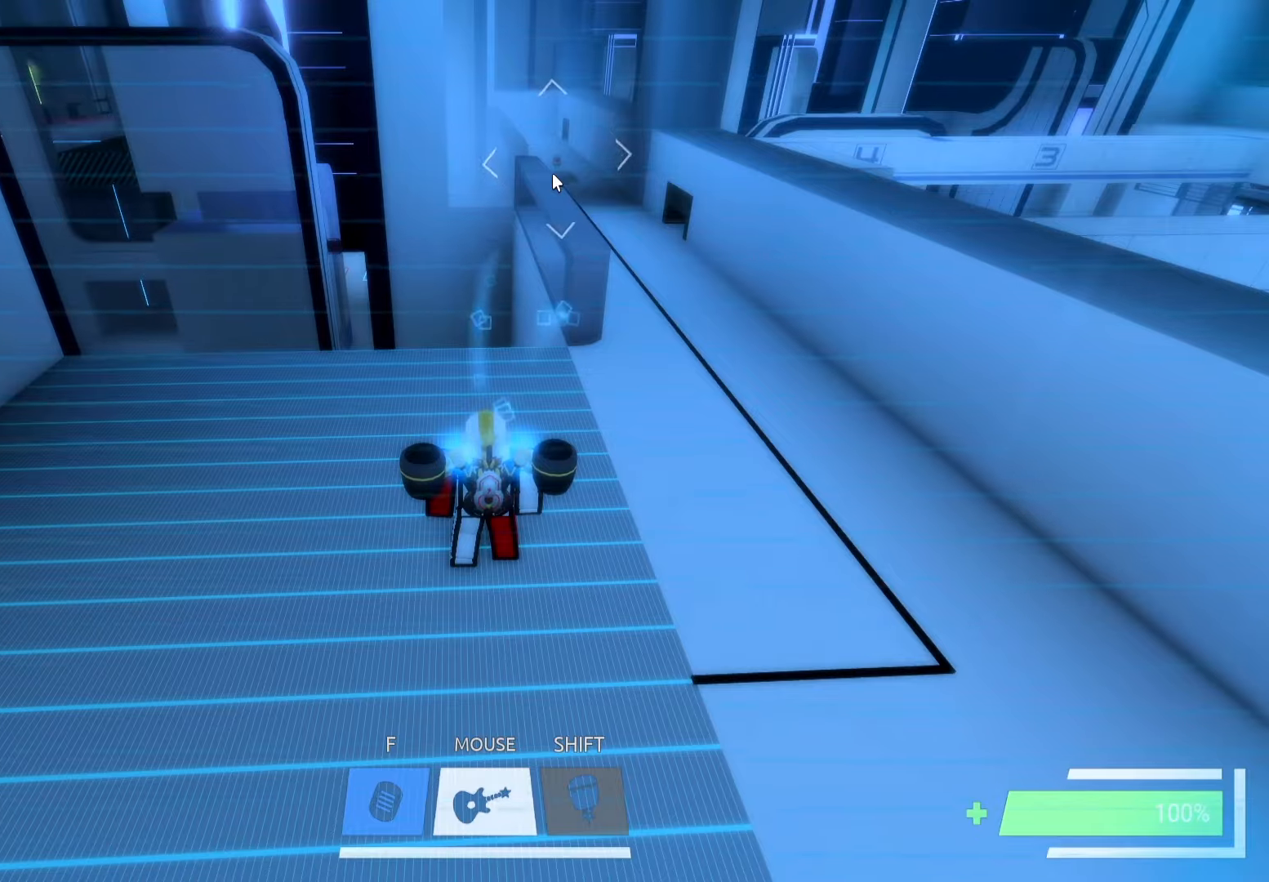
{"keys": [], "events": []}
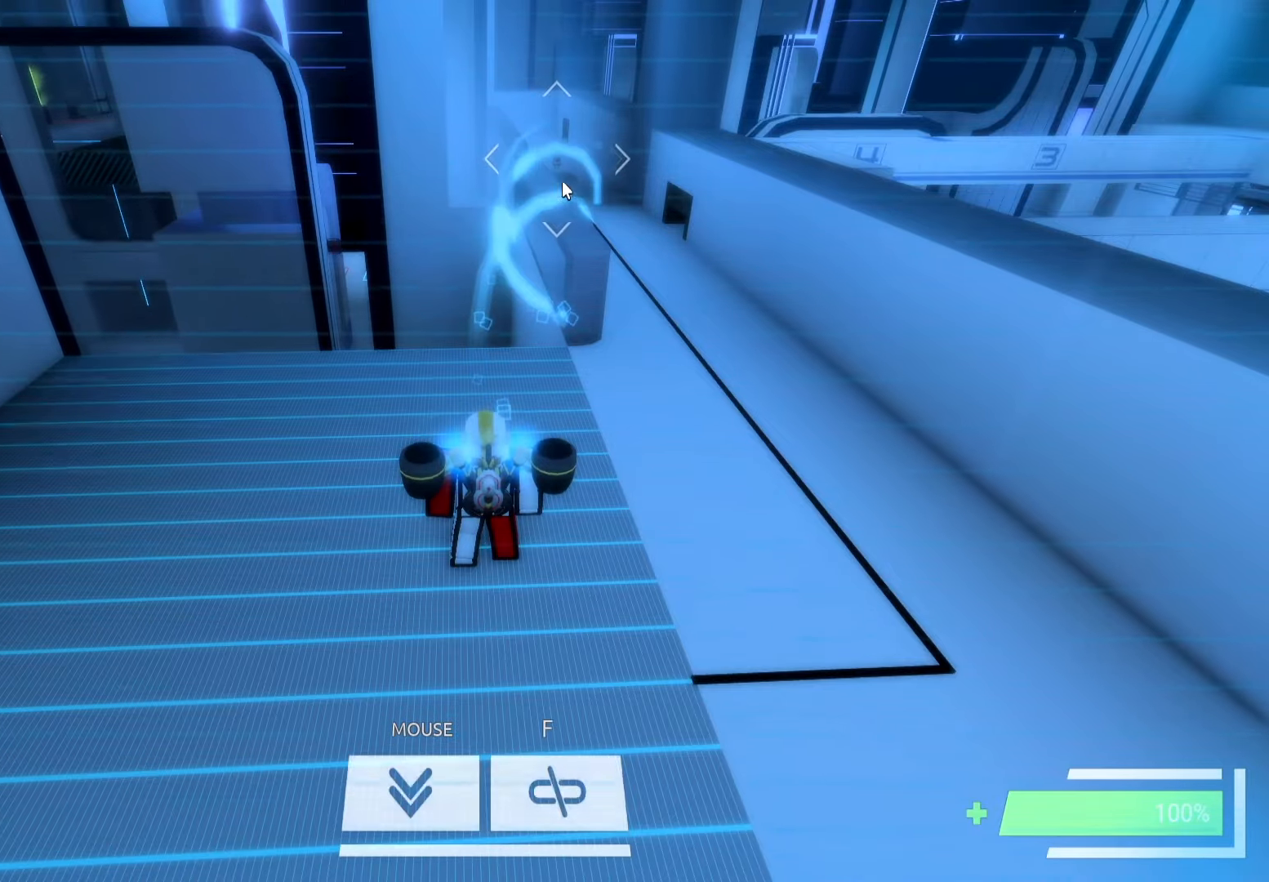
{"keys": [], "events": []}
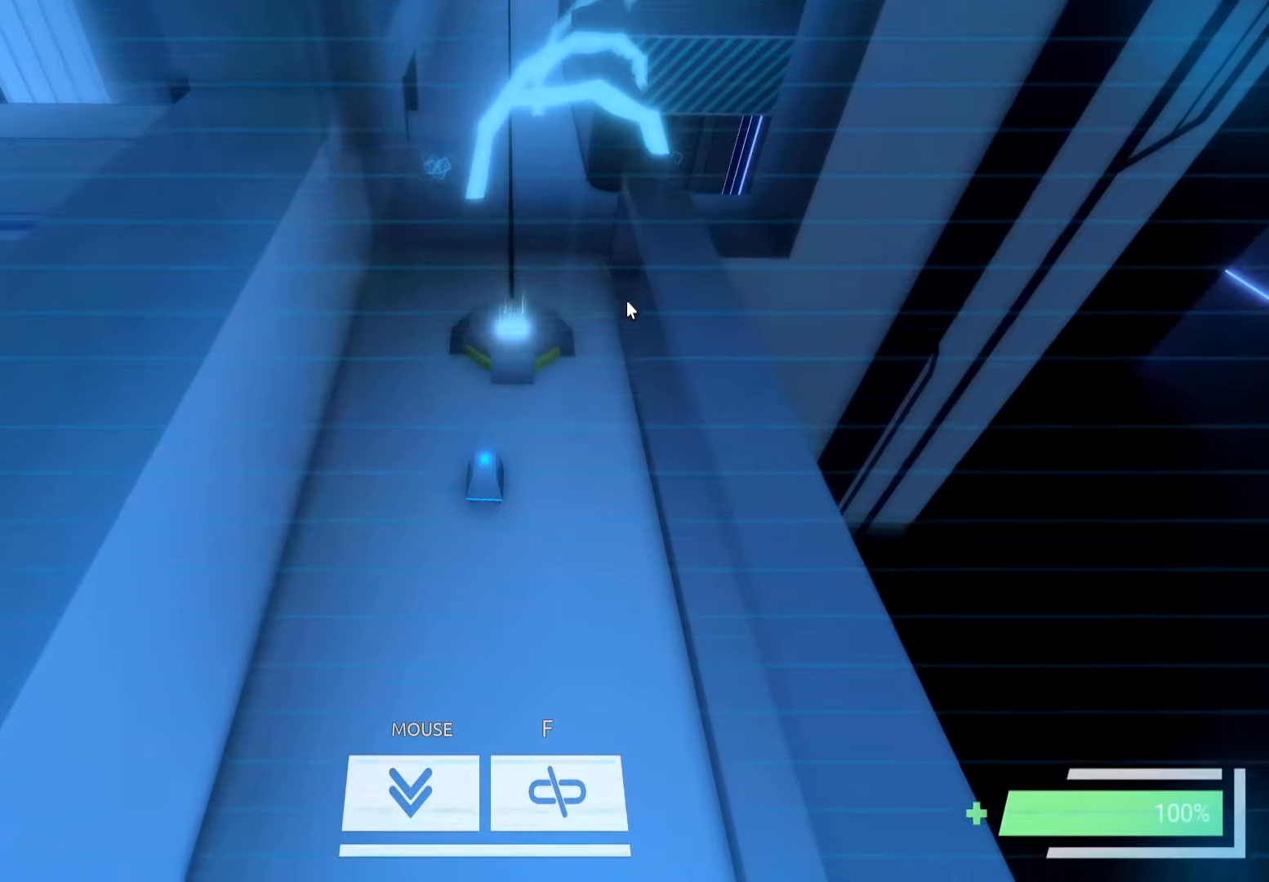
{"keys": ["w"], "events": [[216, "d", "down"], [266, "w", "down"], [333, "d", "up"]]}
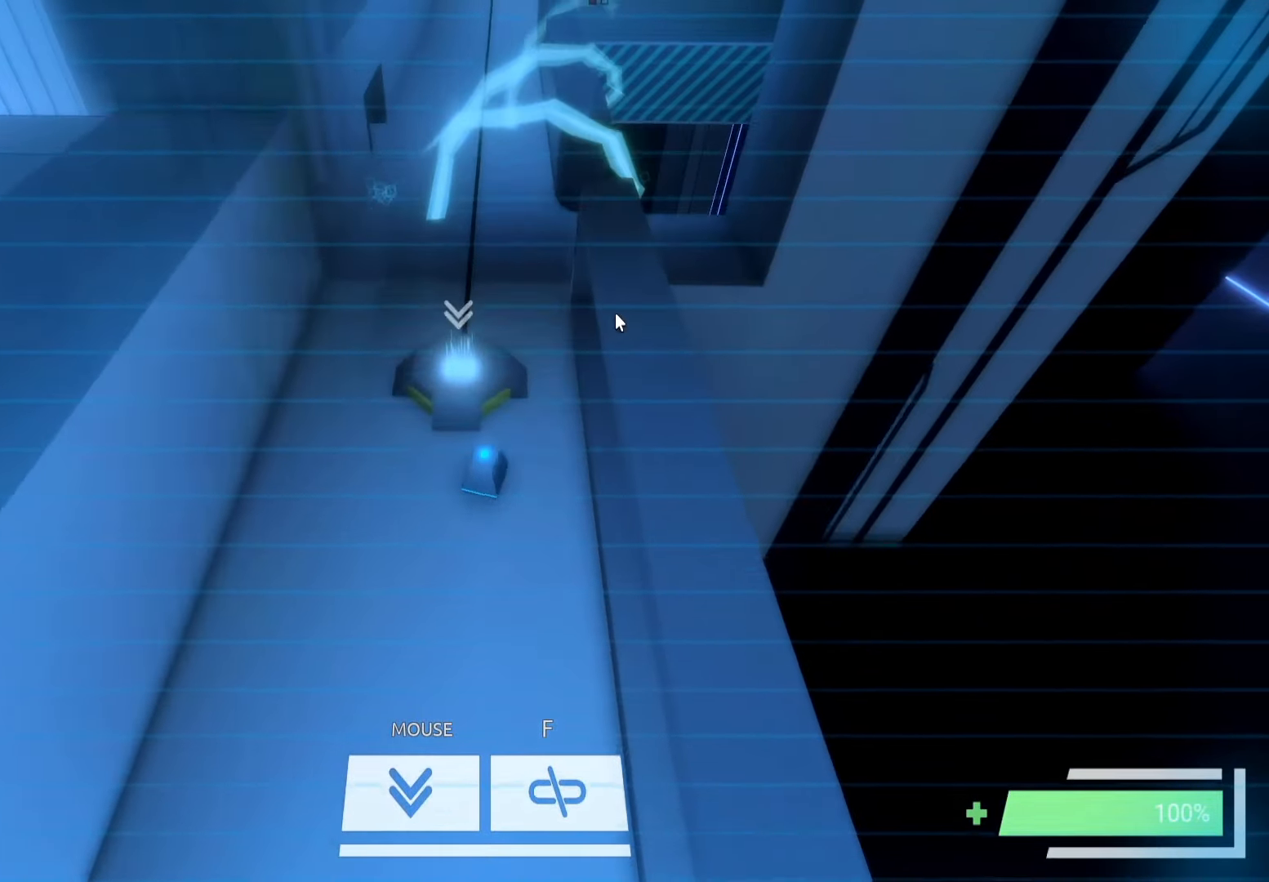
{"keys": [], "events": [[50, "a", "down"], [116, "a", "up"], [133, "w", "up"]]}
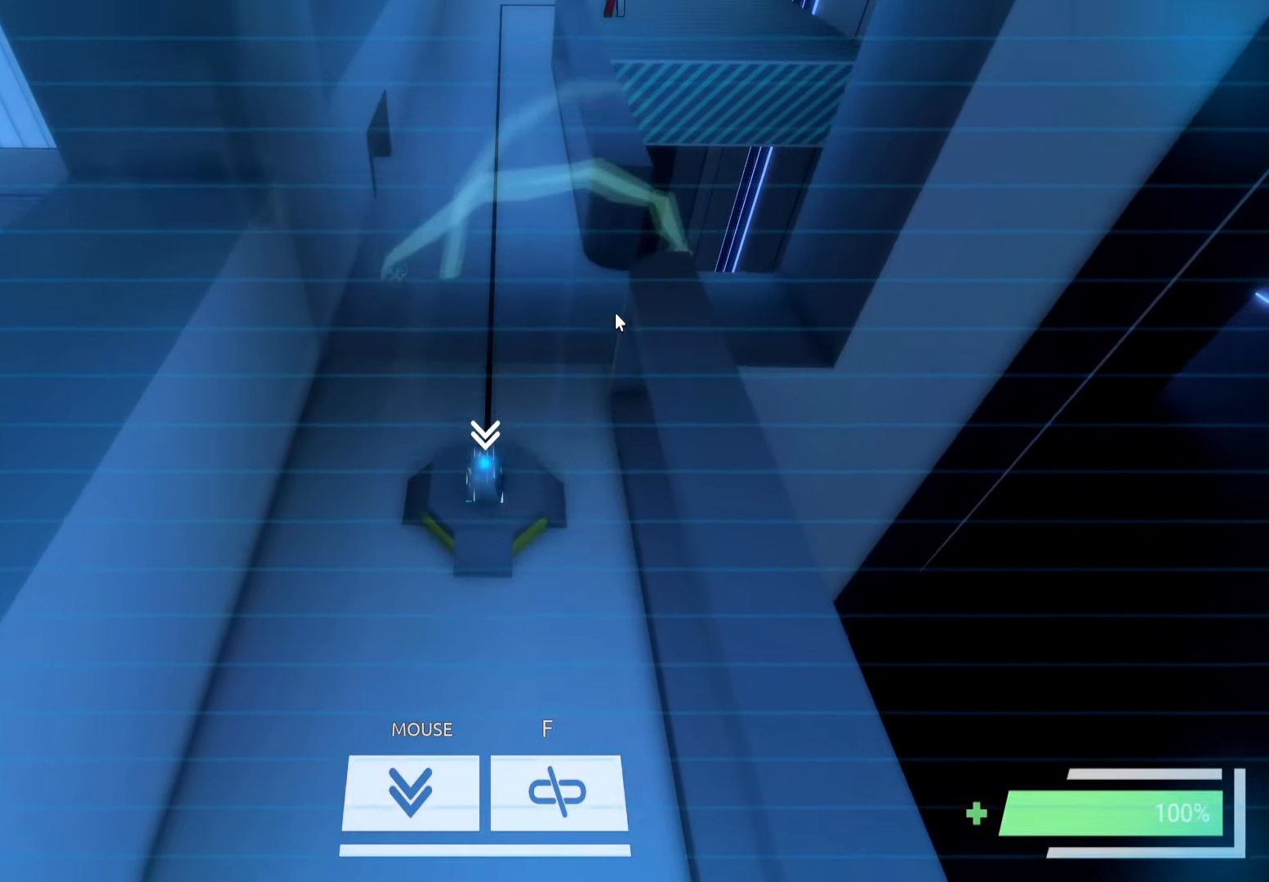
{"keys": [], "events": []}
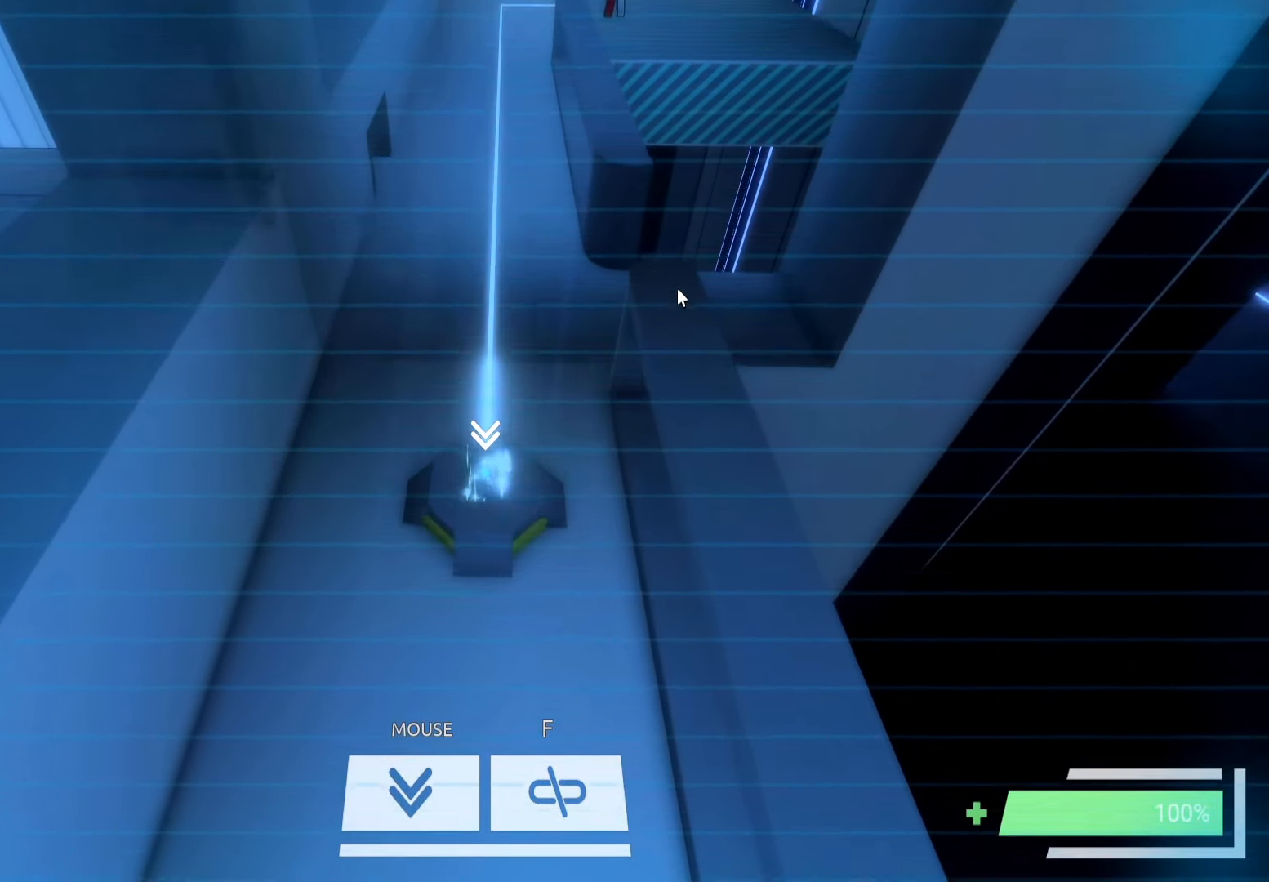
{"keys": [], "events": [[283, "f", "down"], [350, "f", "up"]]}
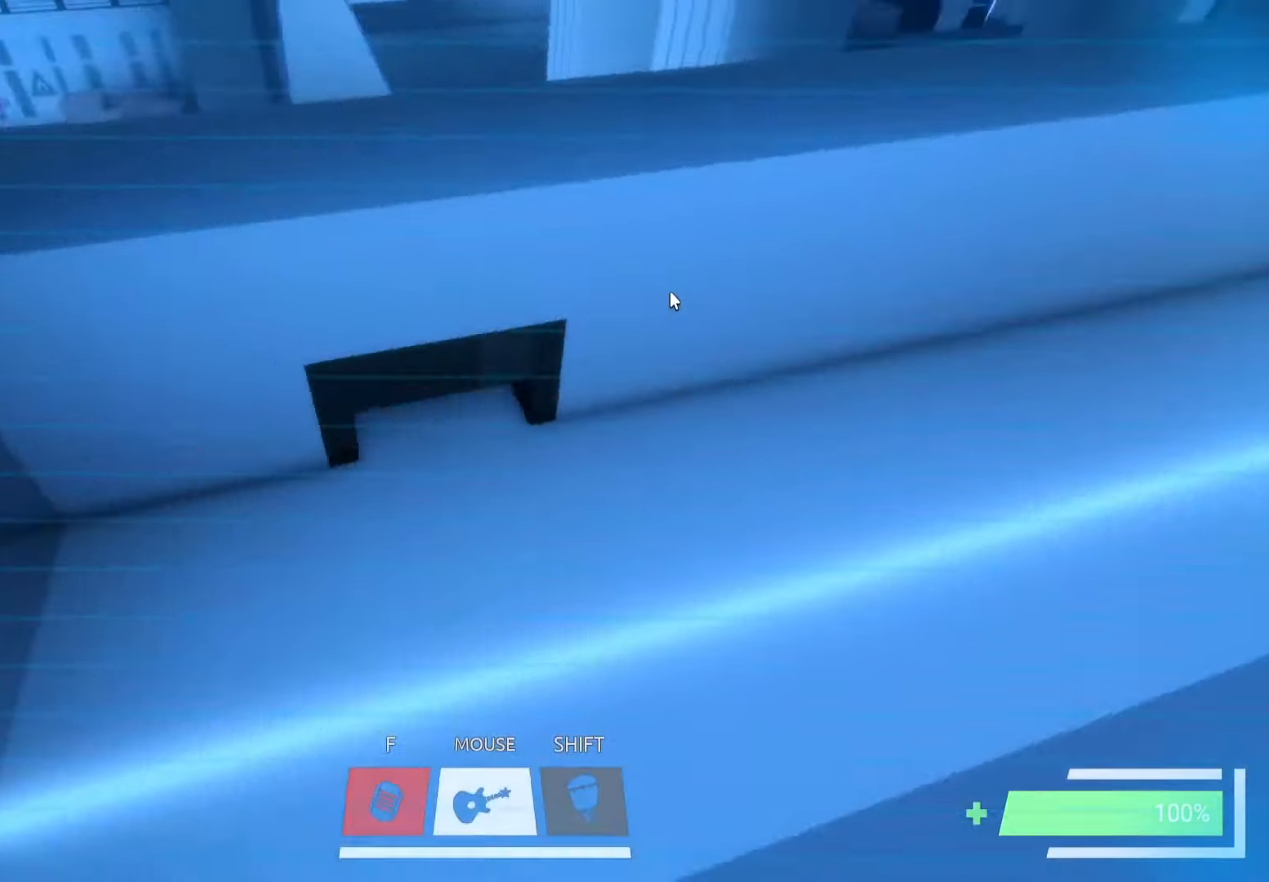
{"keys": ["a"], "events": [[466, "a", "down"]]}
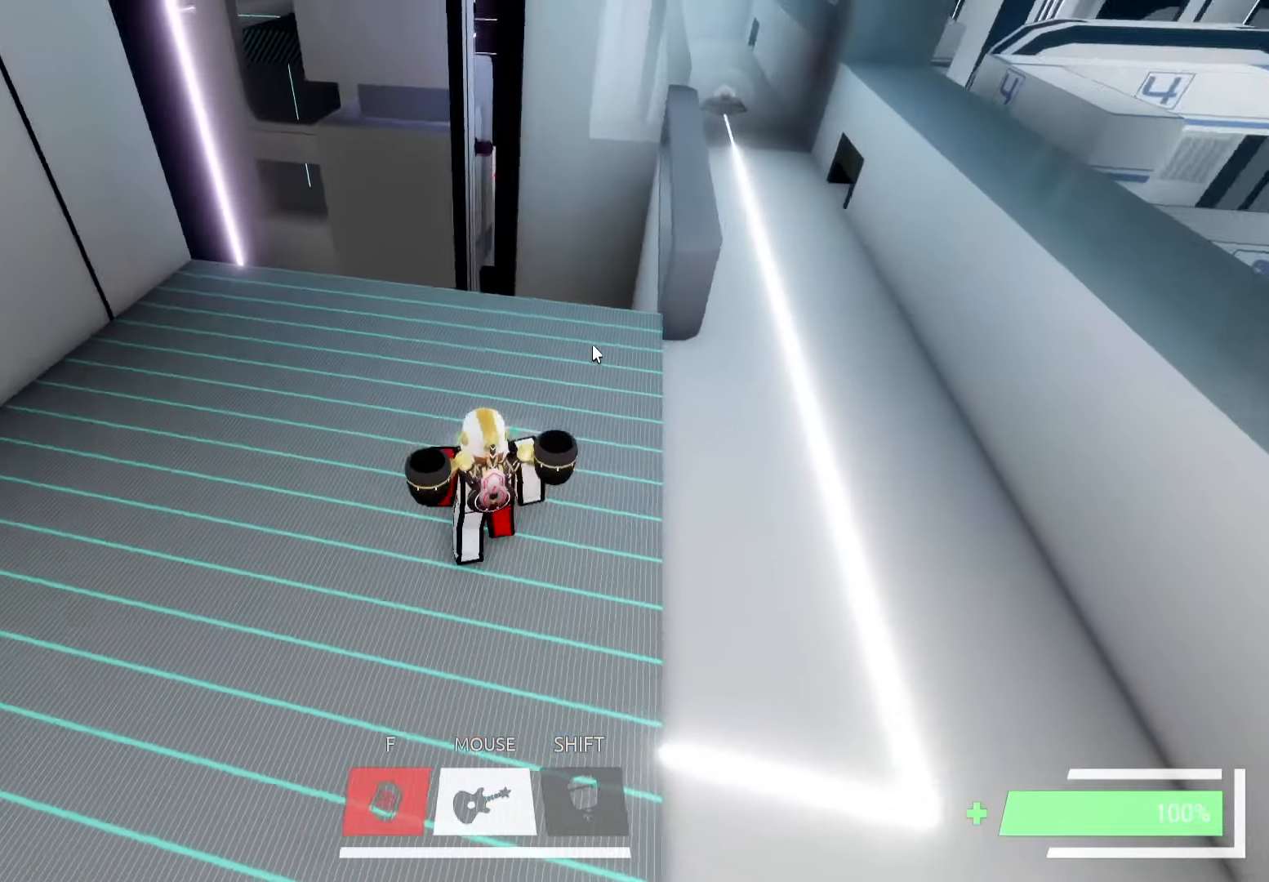
{"keys": [], "events": [[133, "a", "up"]]}
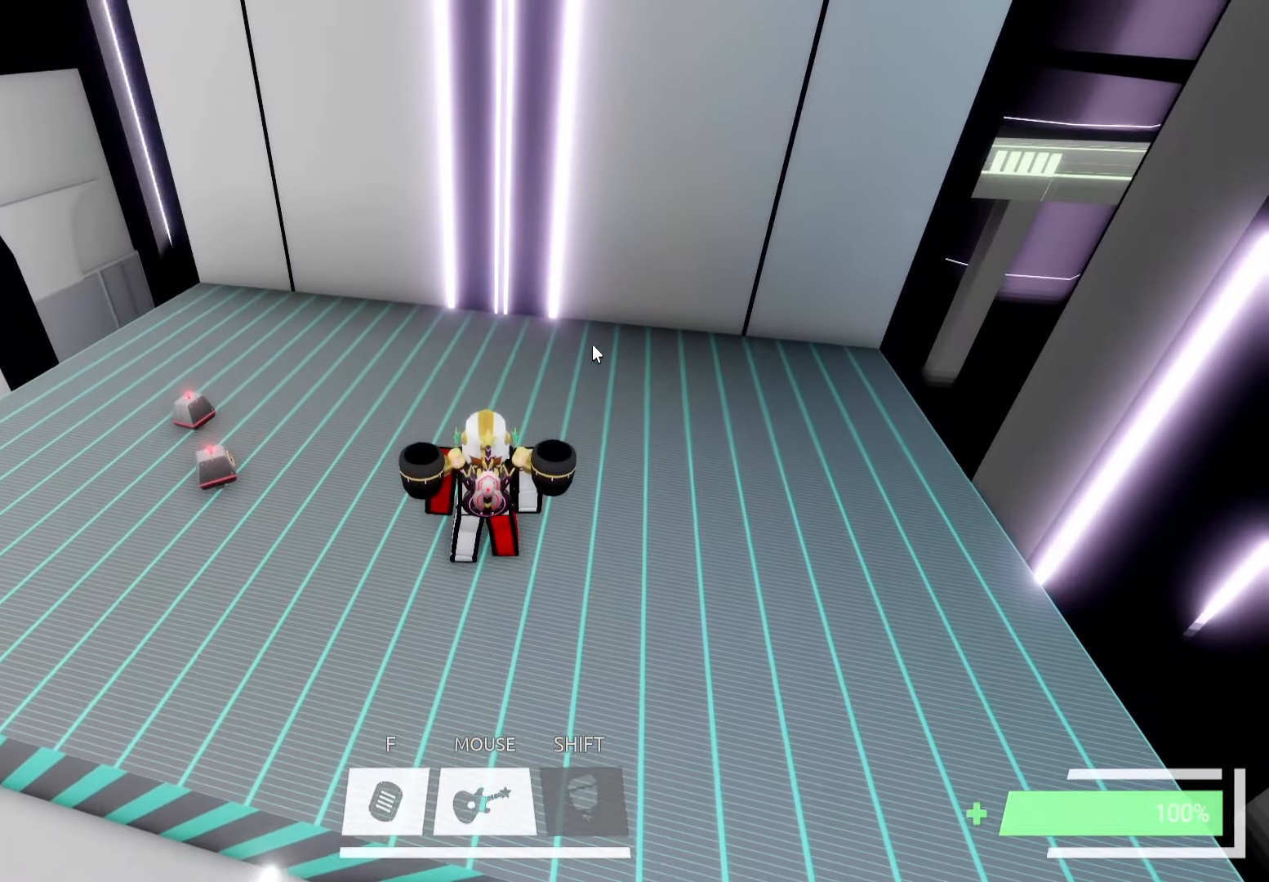
{"keys": [], "events": [[50, "w", "down"], [166, "w", "up"]]}
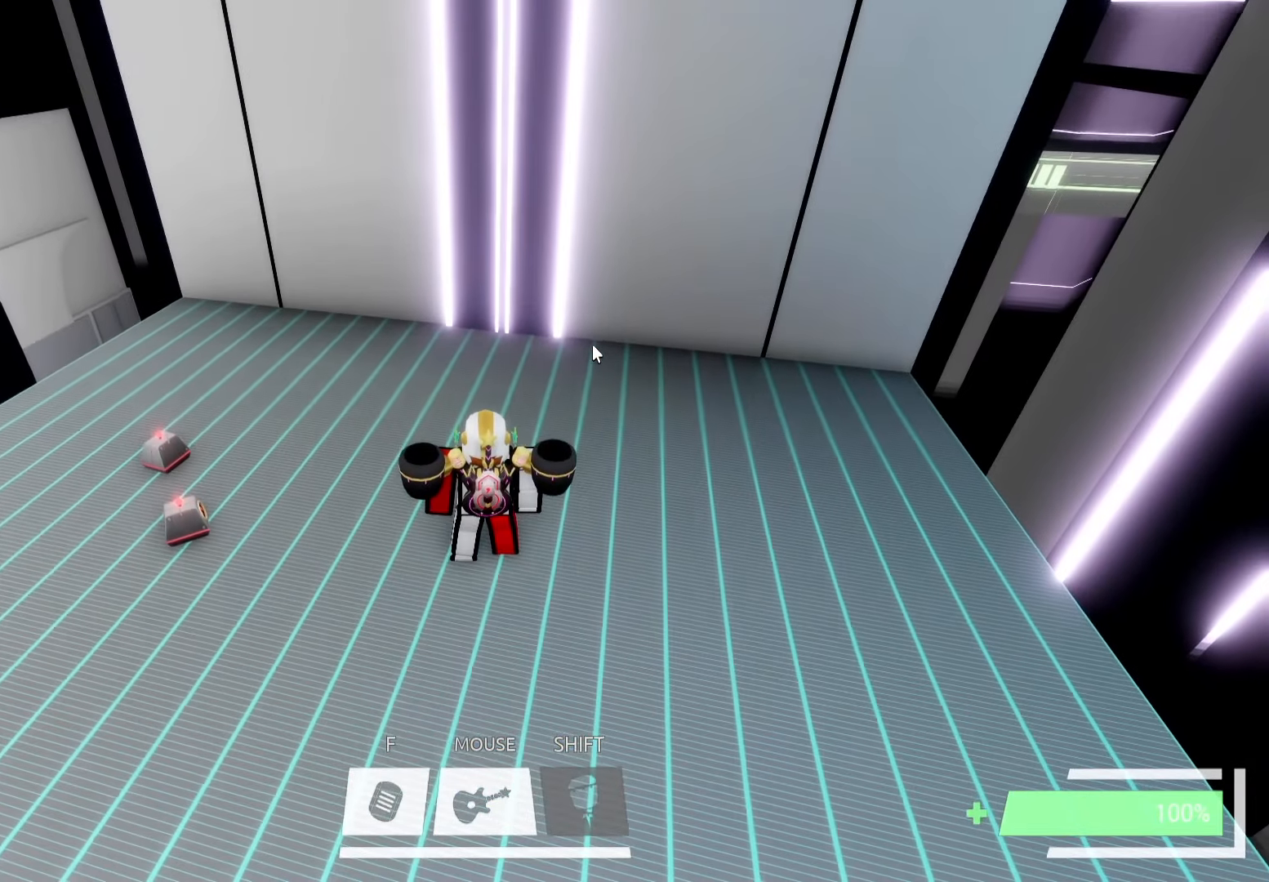
{"keys": [], "events": []}
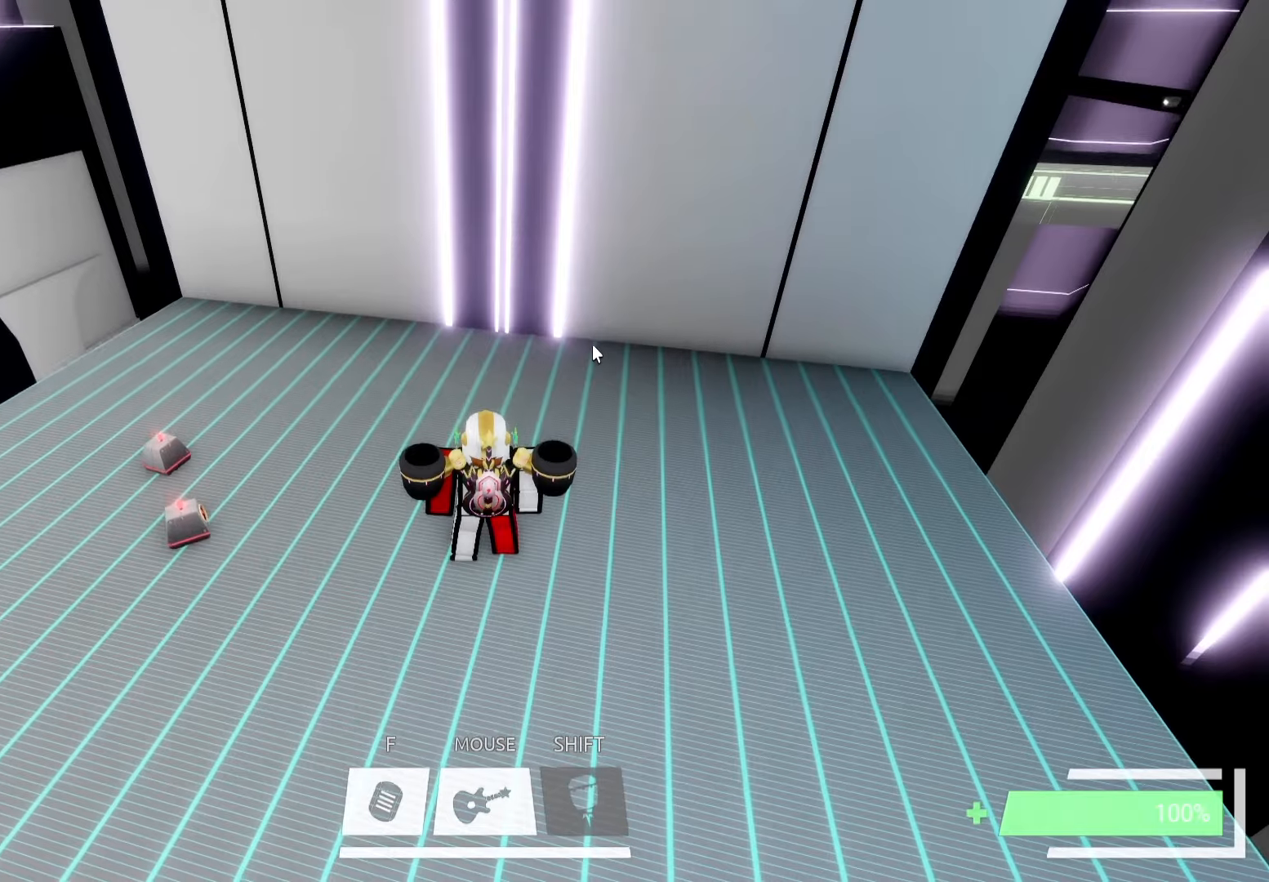
{"keys": [], "events": []}
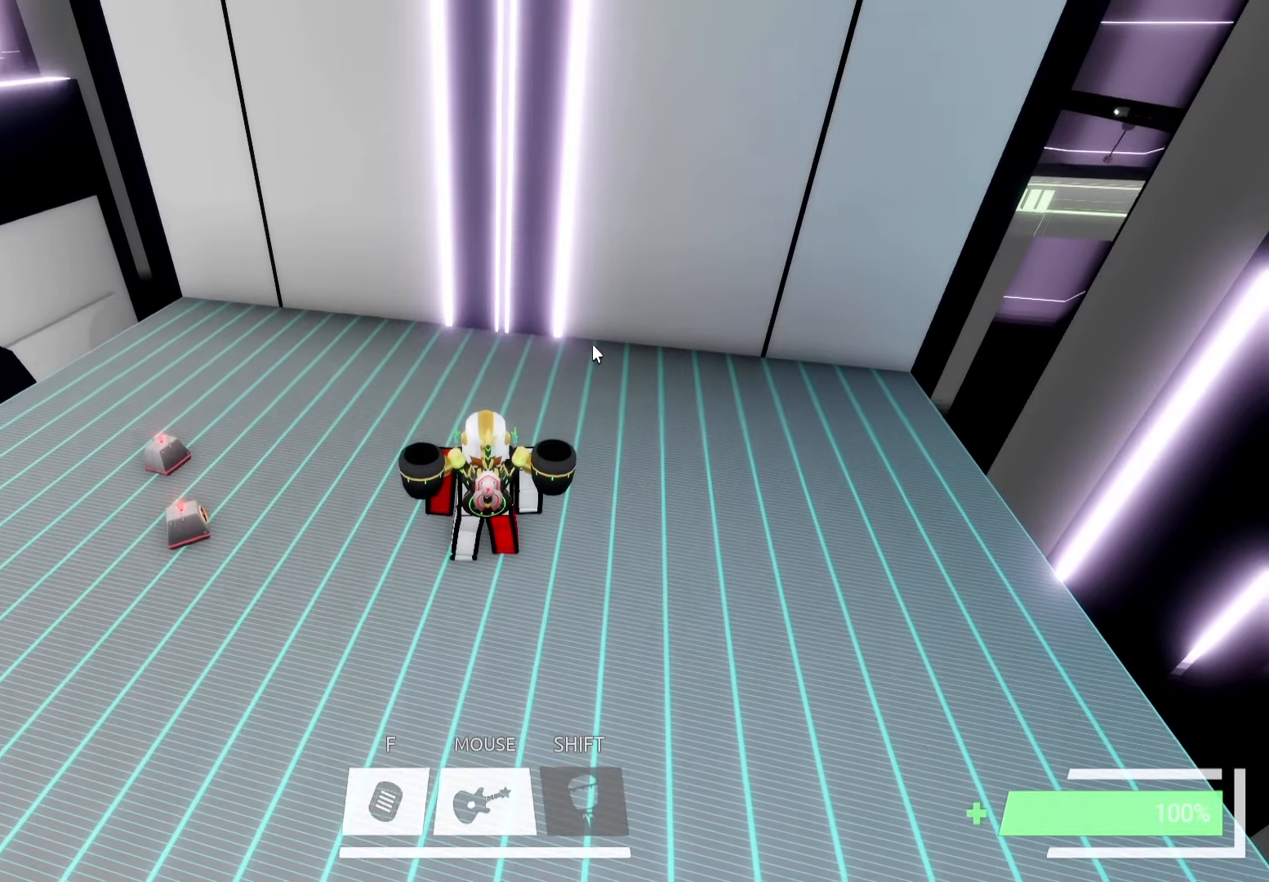
{"keys": [], "events": []}
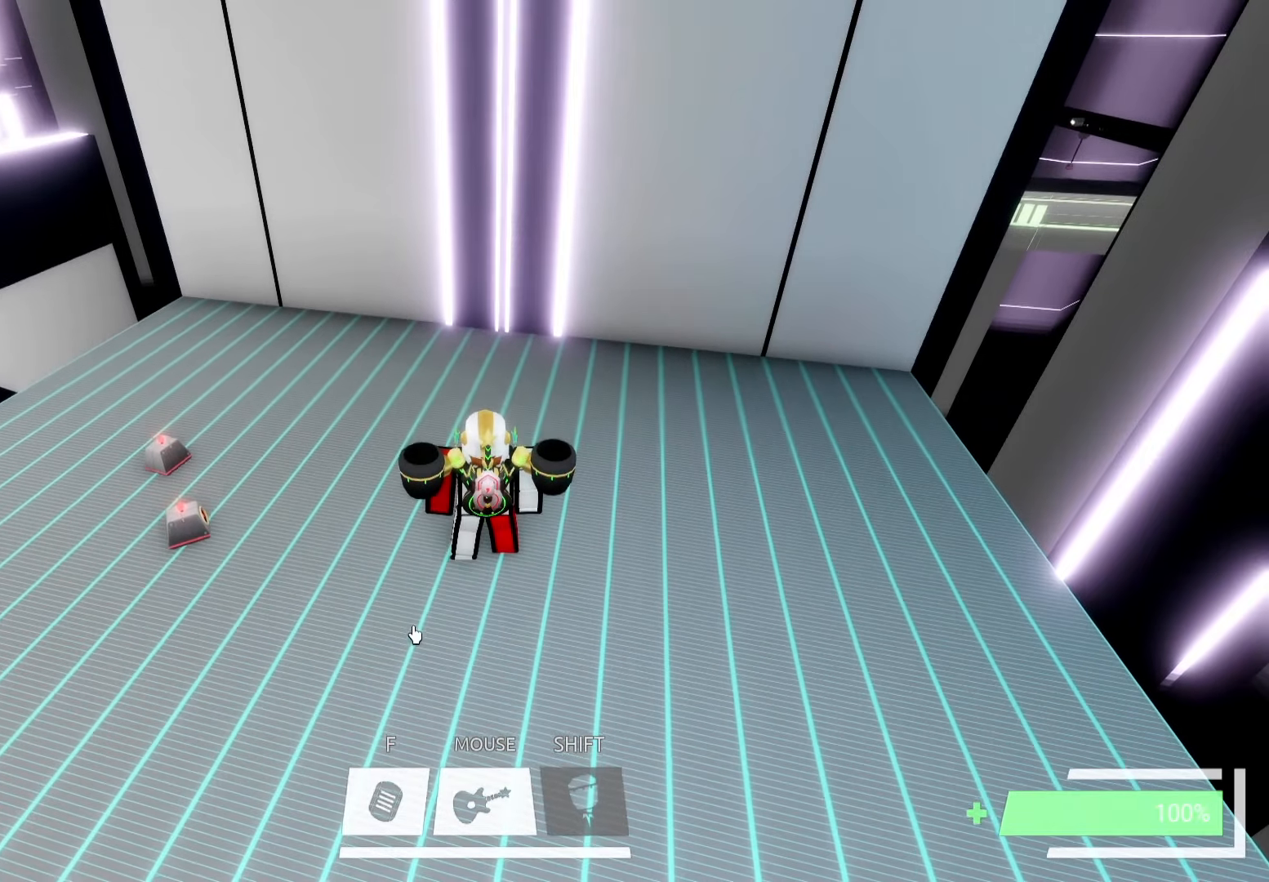
{"keys": [], "events": []}
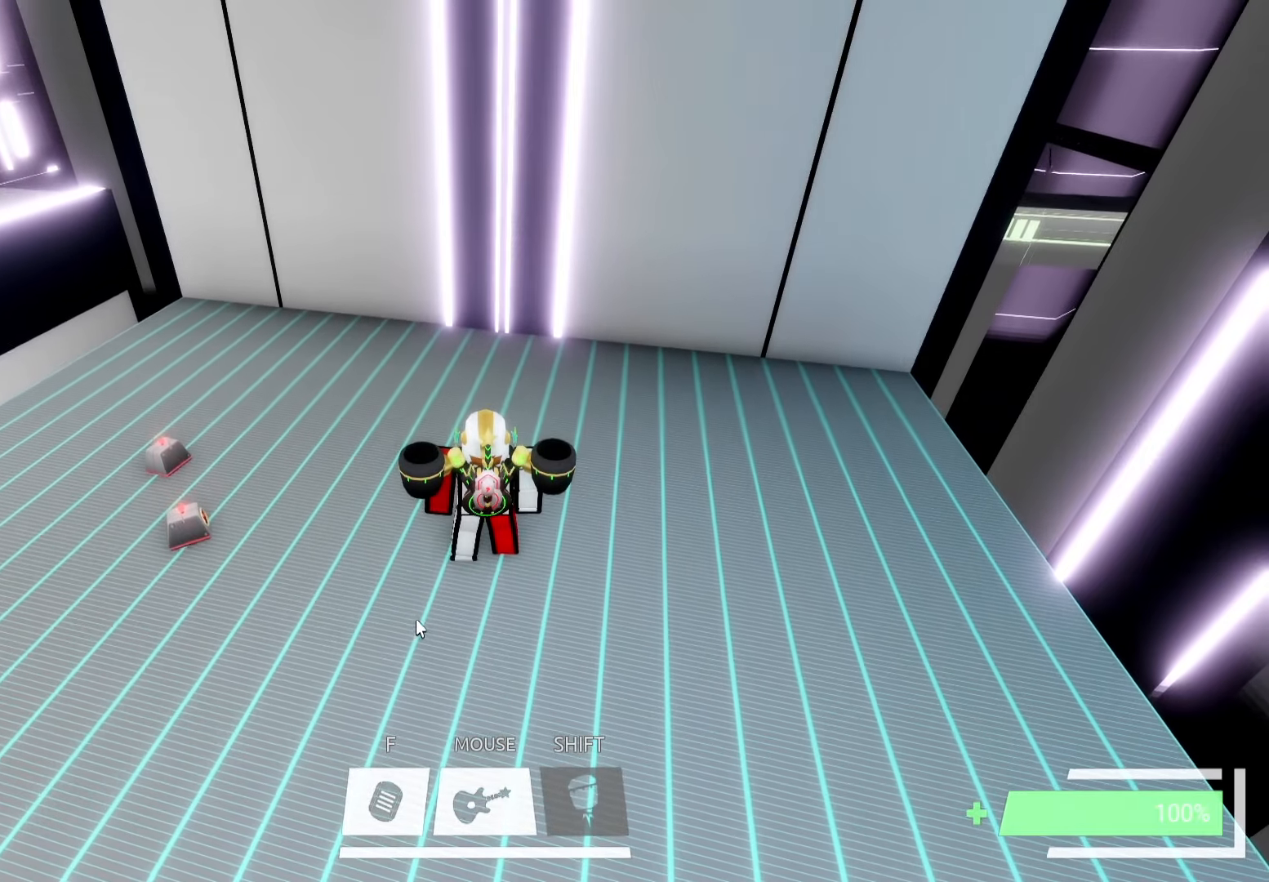
{"keys": [], "events": []}
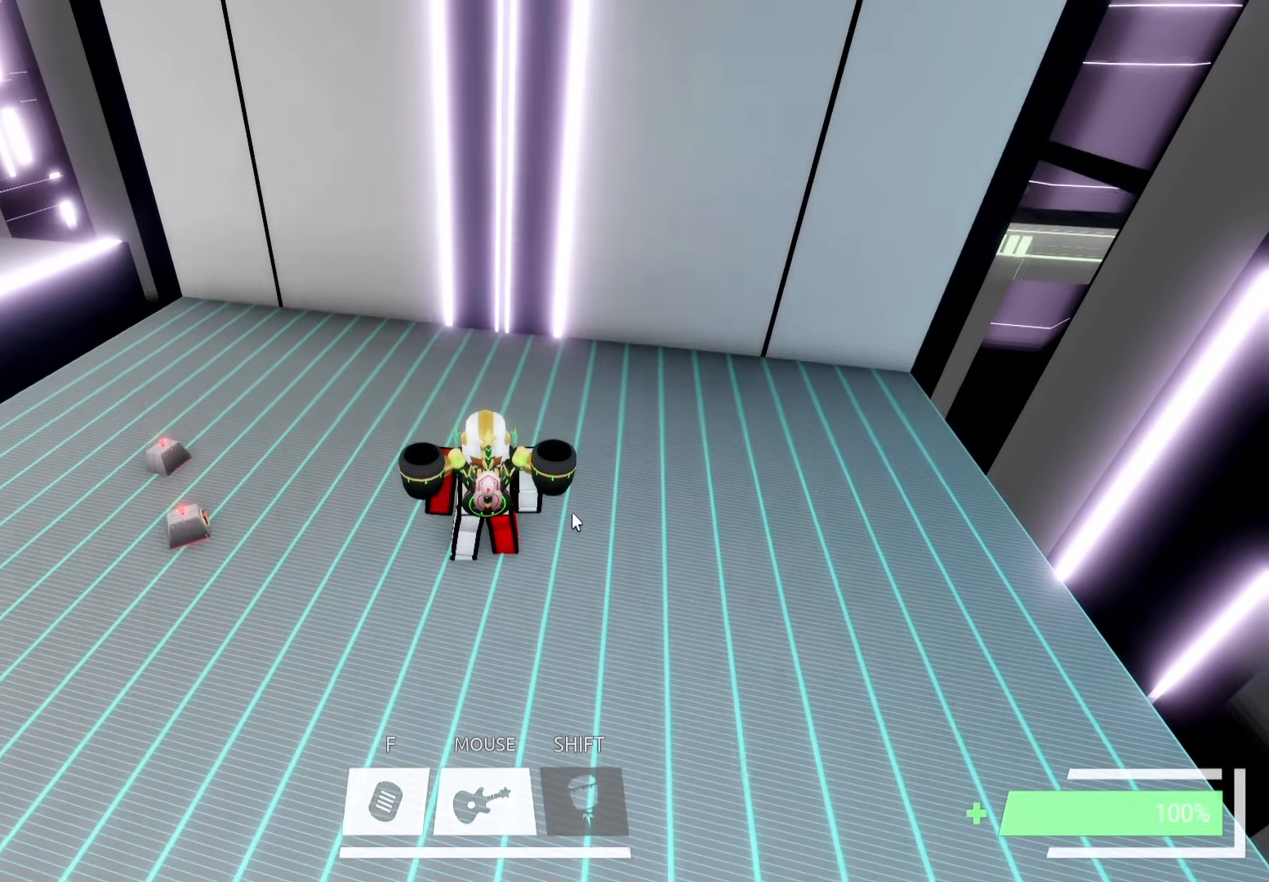
{"keys": [], "events": []}
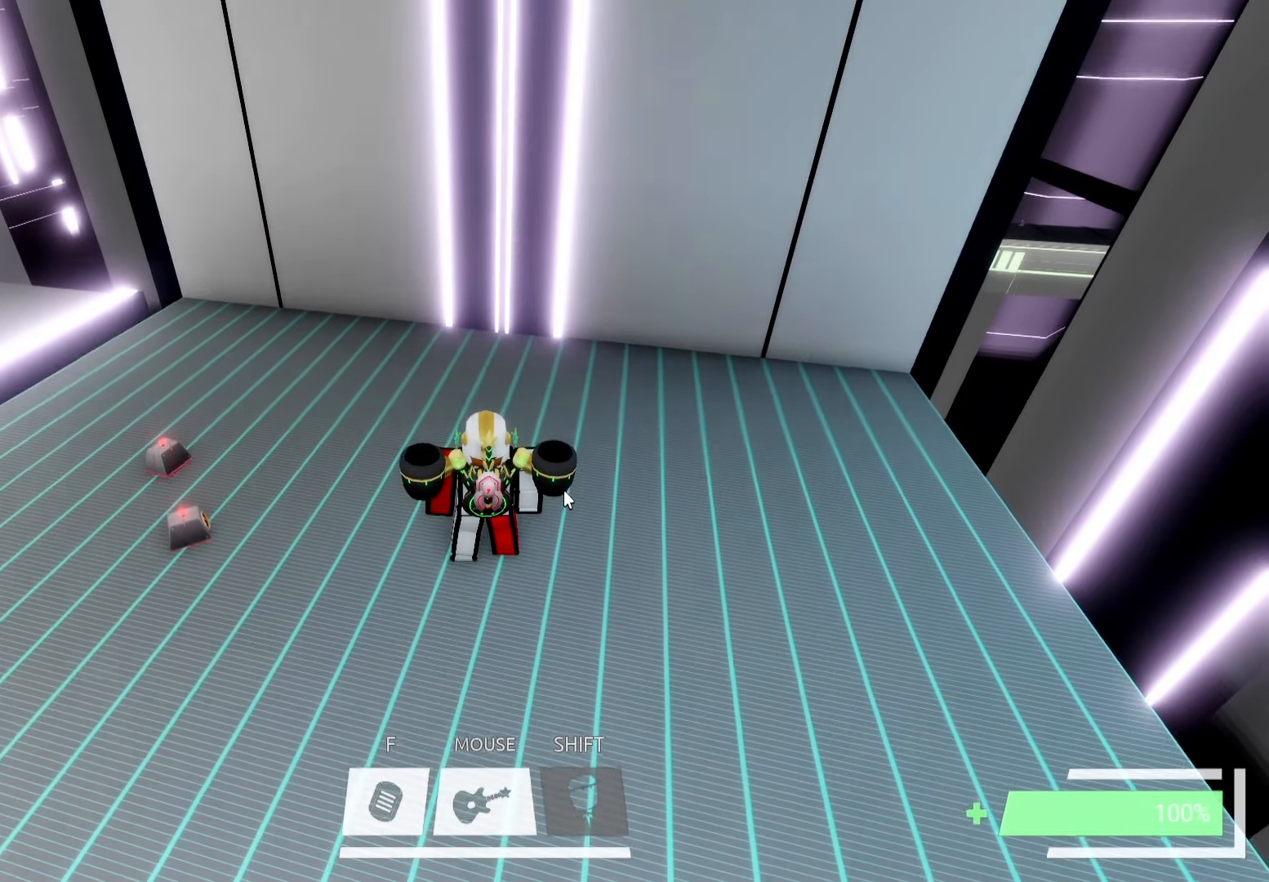
{"keys": [], "events": []}
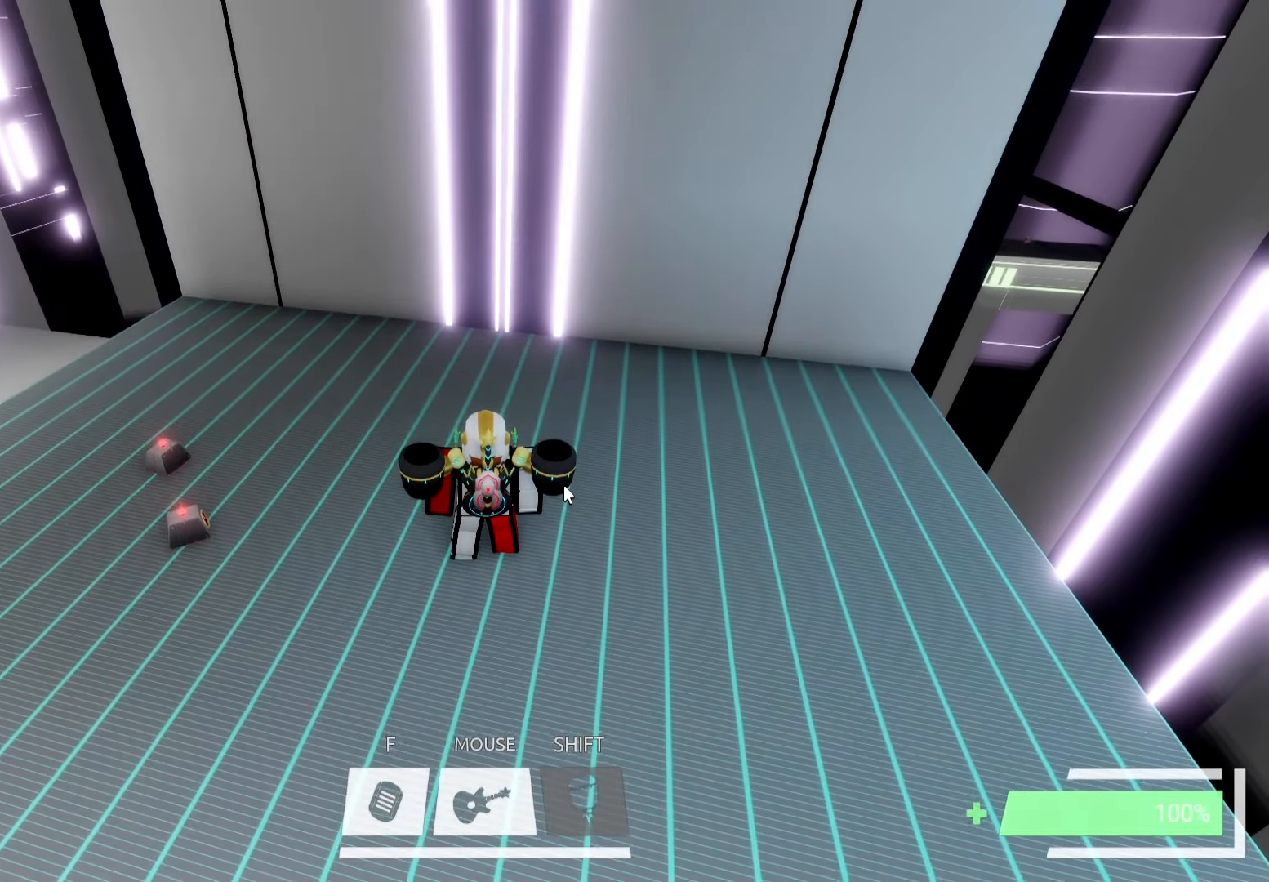
{"keys": [], "events": []}
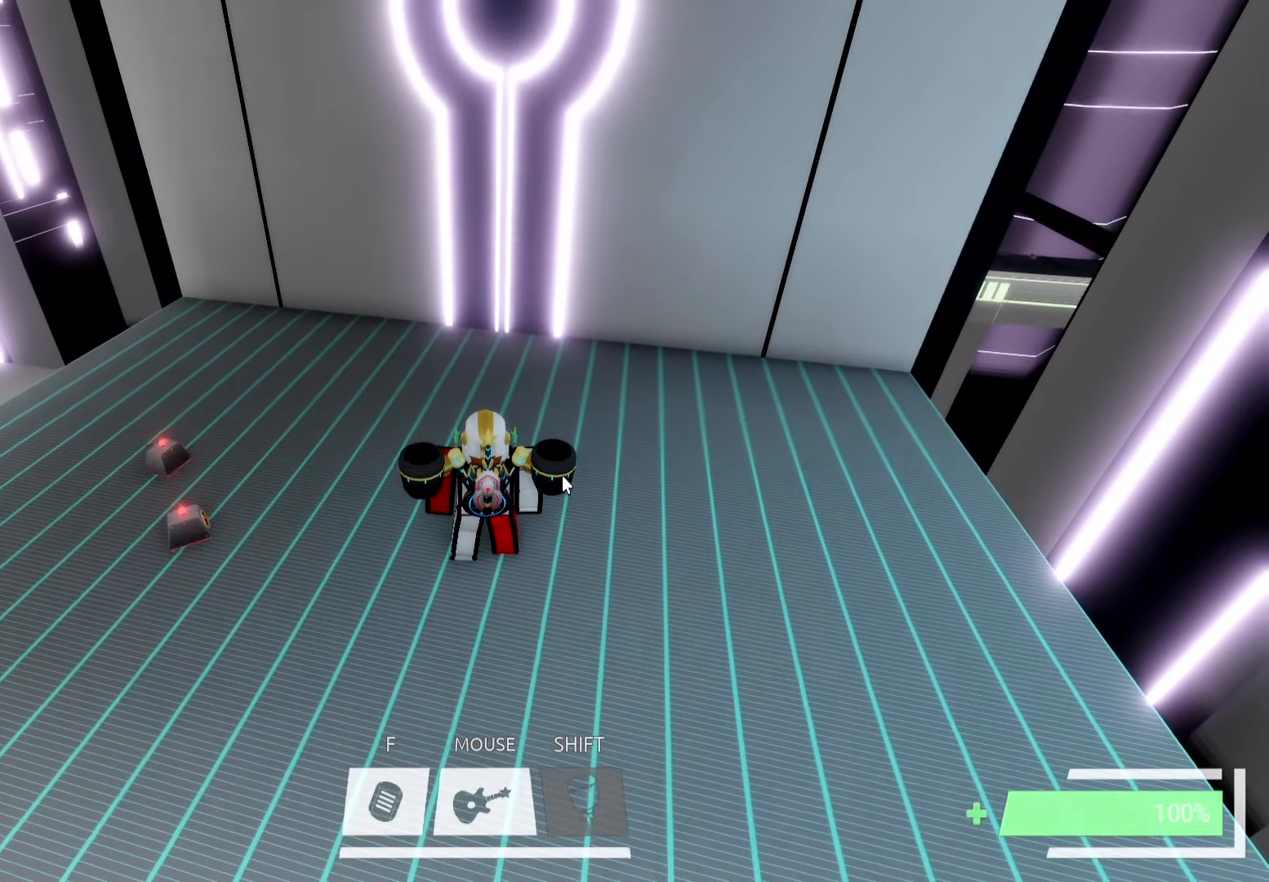
{"keys": [], "events": []}
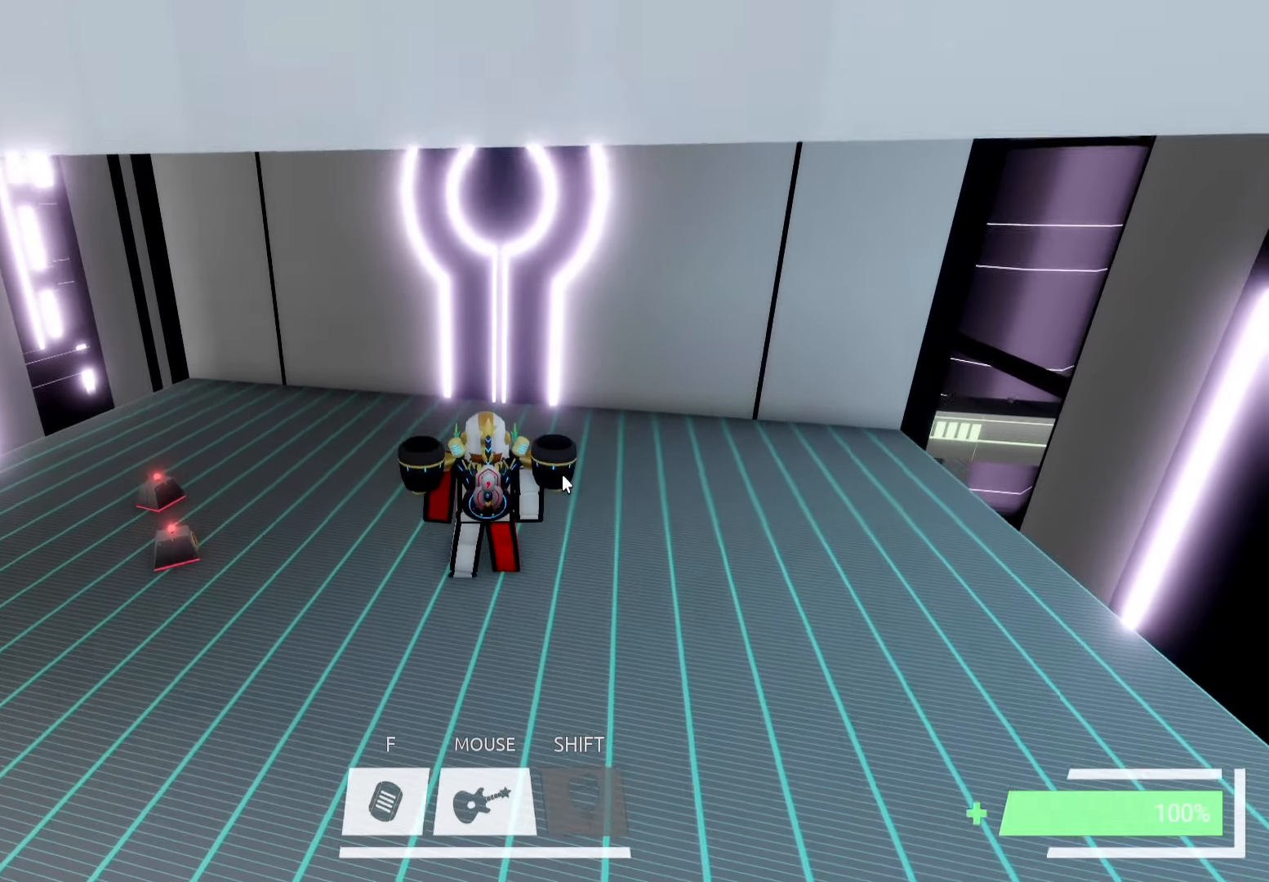
{"keys": [], "events": [[83, "w", "down"], [267, "w", "up"]]}
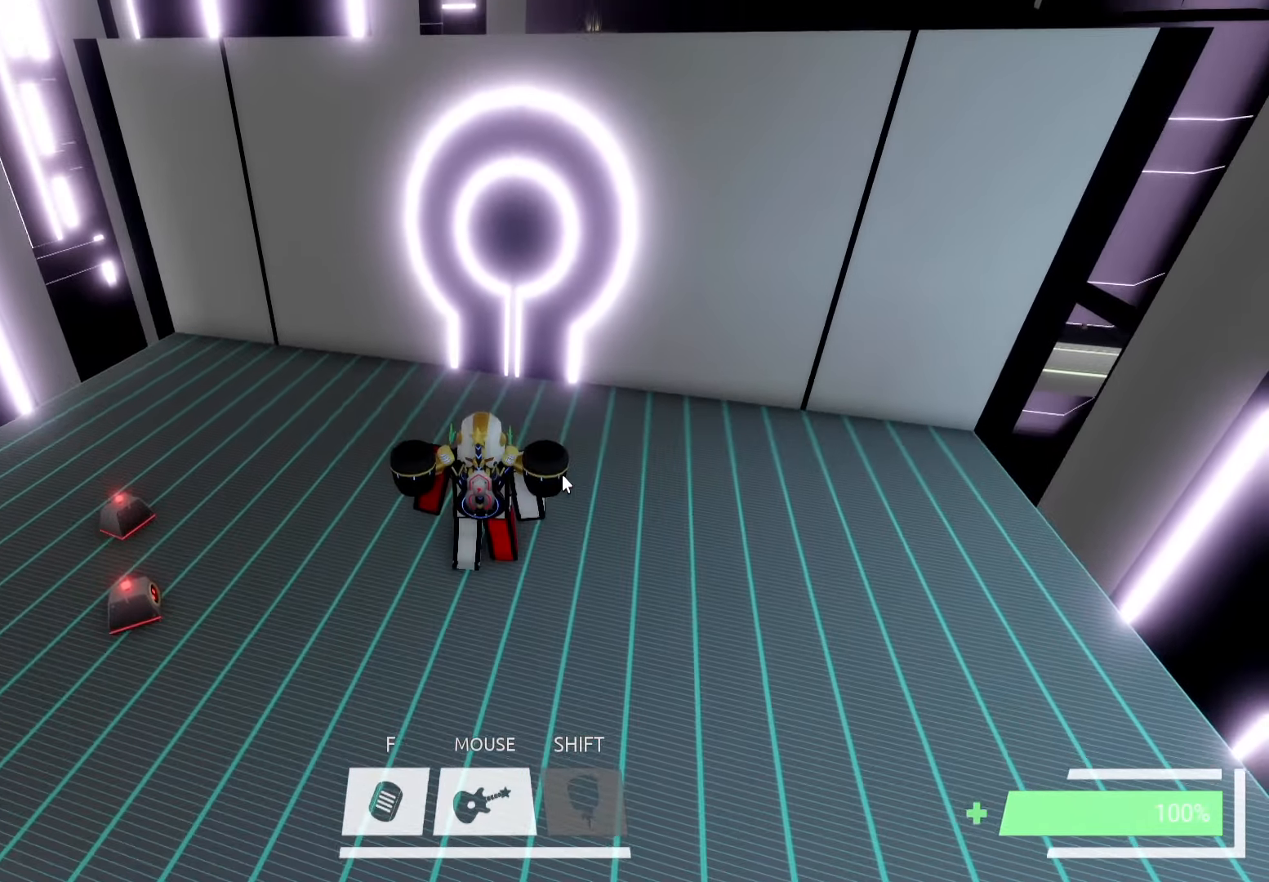
{"keys": [], "events": []}
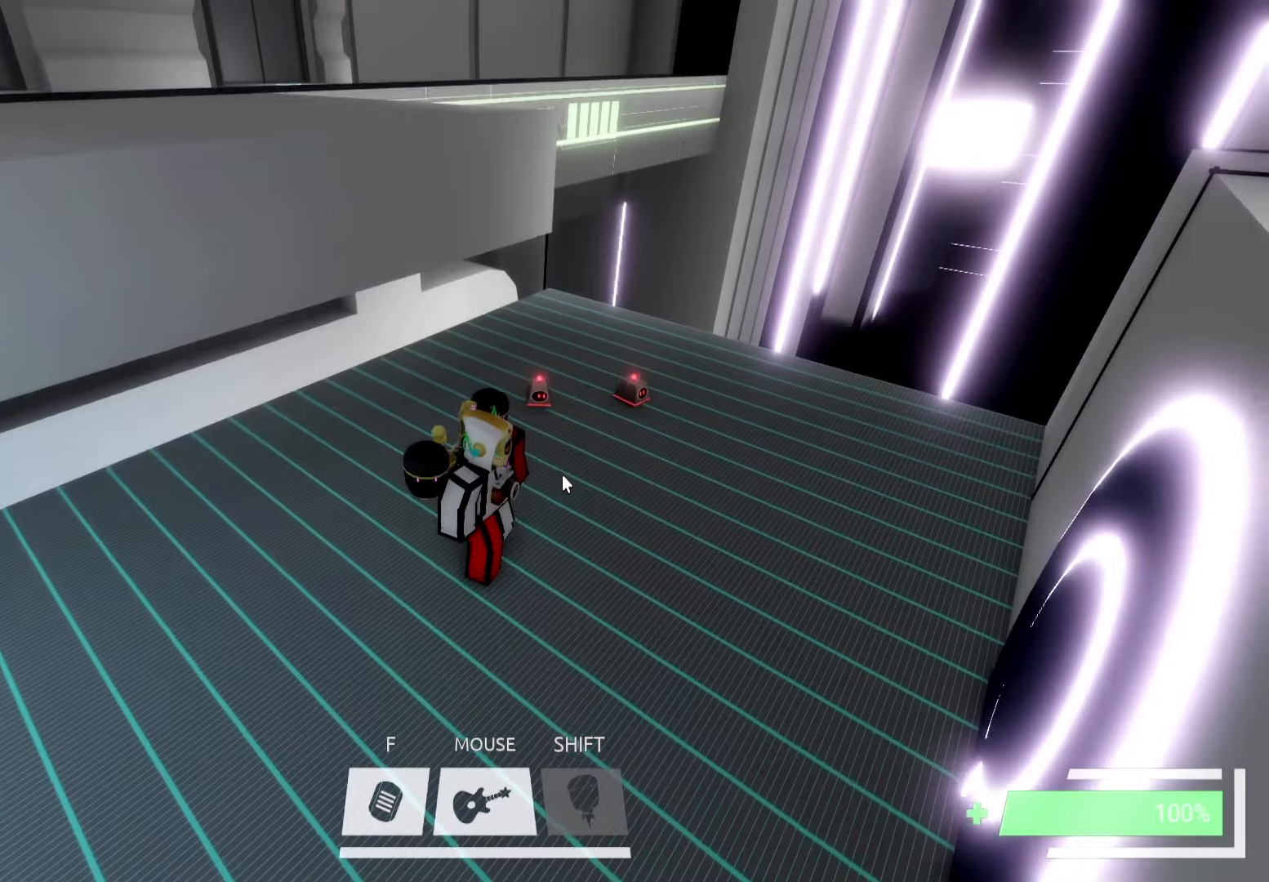
{"keys": [], "events": [[200, "a", "down"], [284, "w", "down"], [450, "a", "up"], [484, "w", "up"]]}
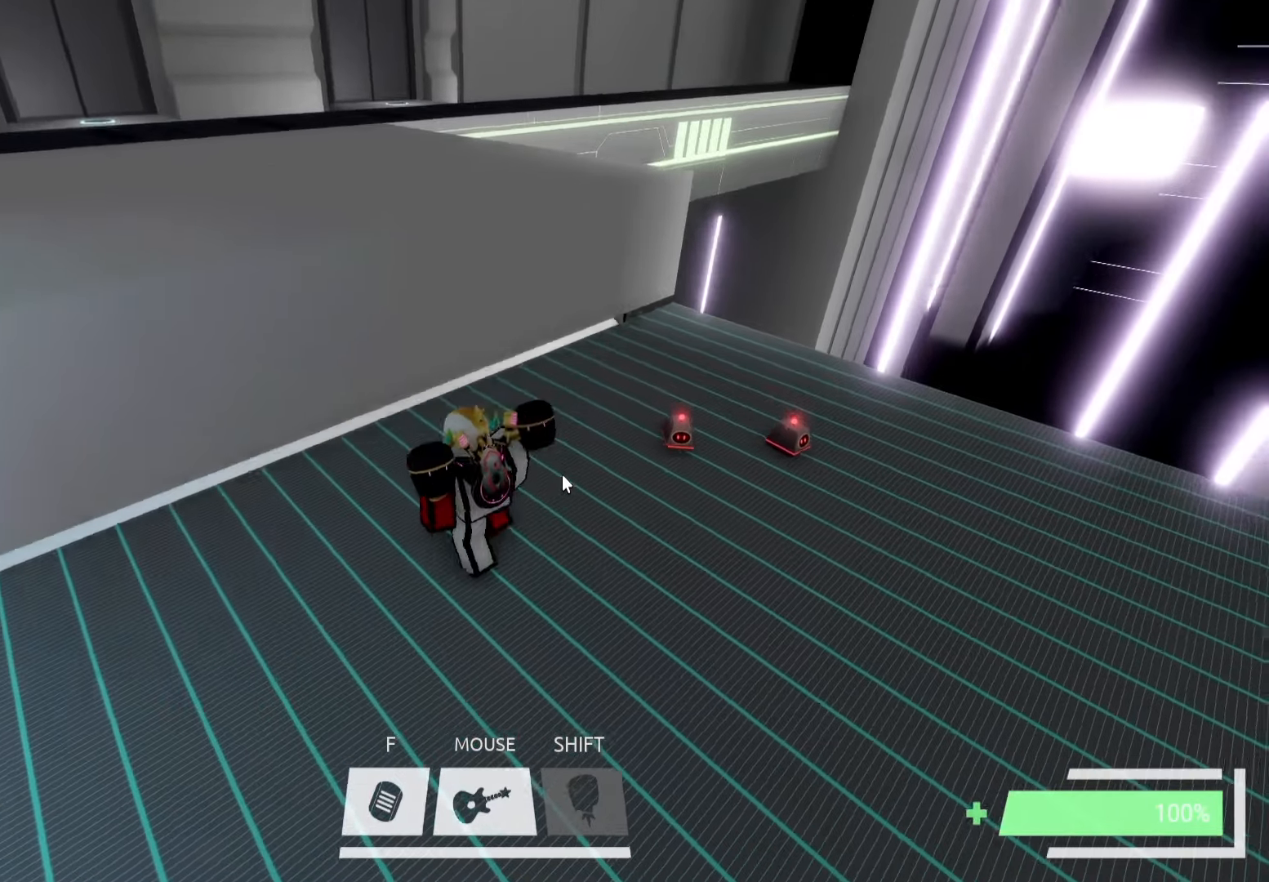
{"keys": [], "events": []}
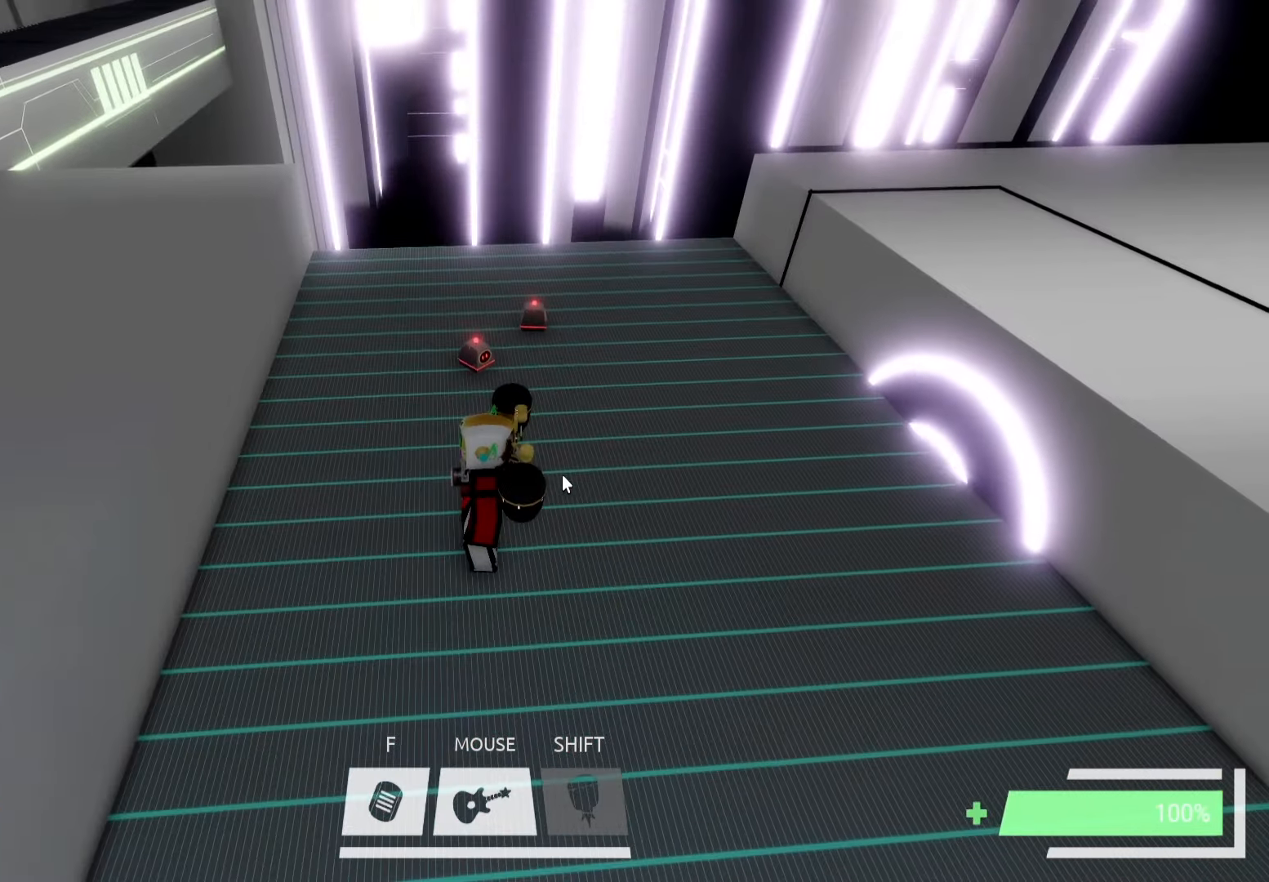
{"keys": [], "events": [[84, "a", "down"], [150, "a", "up"]]}
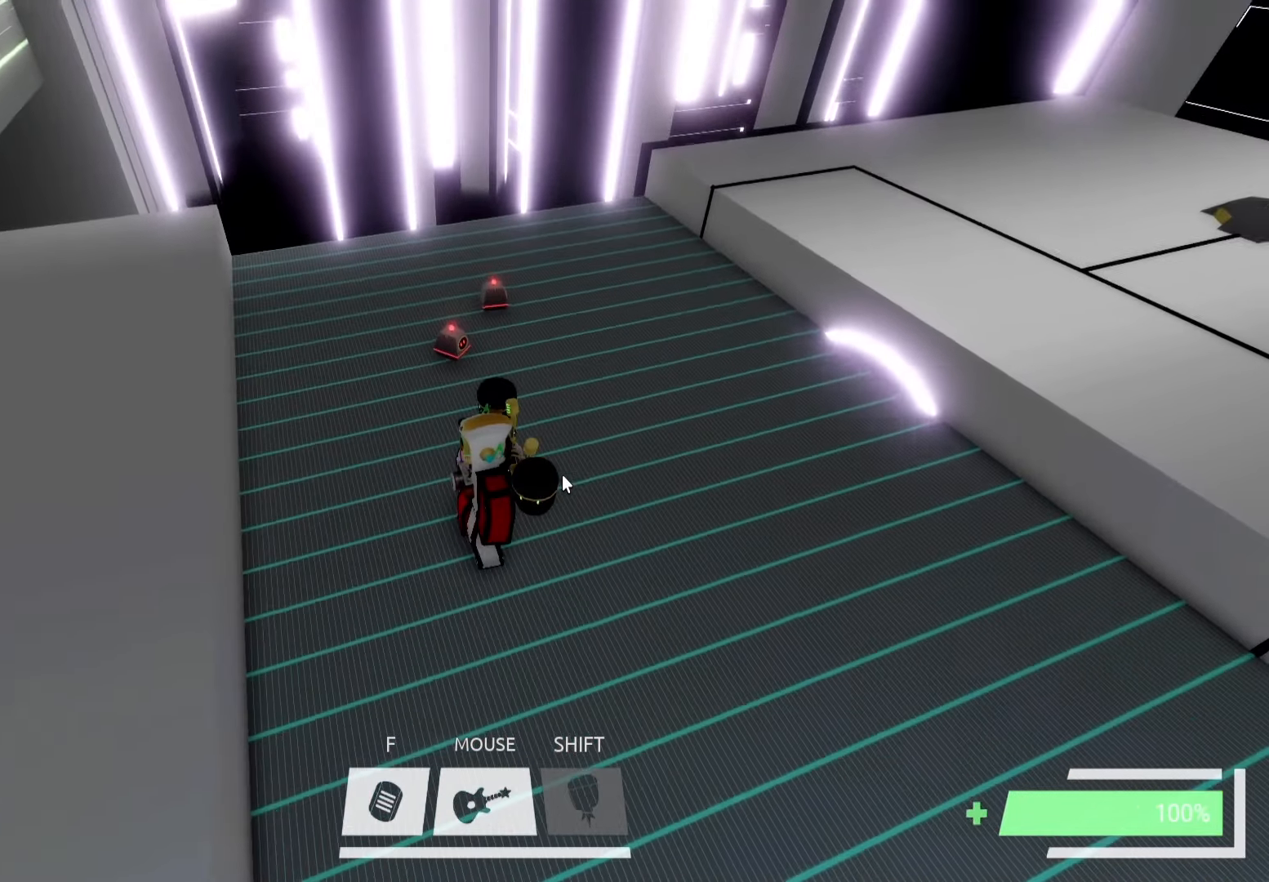
{"keys": ["a"], "events": [[50, "s", "down"], [100, "a", "down"], [217, "s", "up"]]}
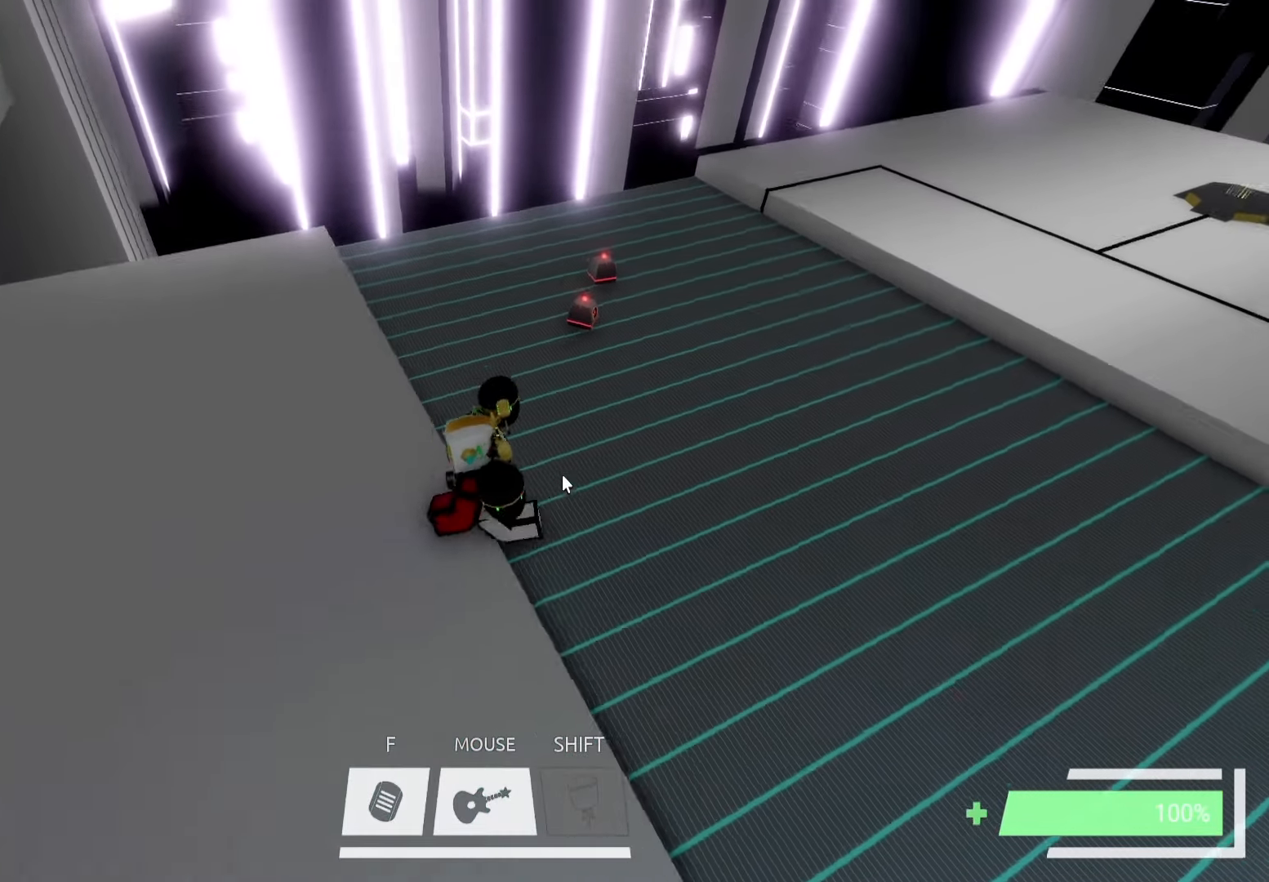
{"keys": ["f"], "events": [[184, "w", "down"], [234, "a", "up"], [317, "w", "up"], [434, "f", "down"]]}